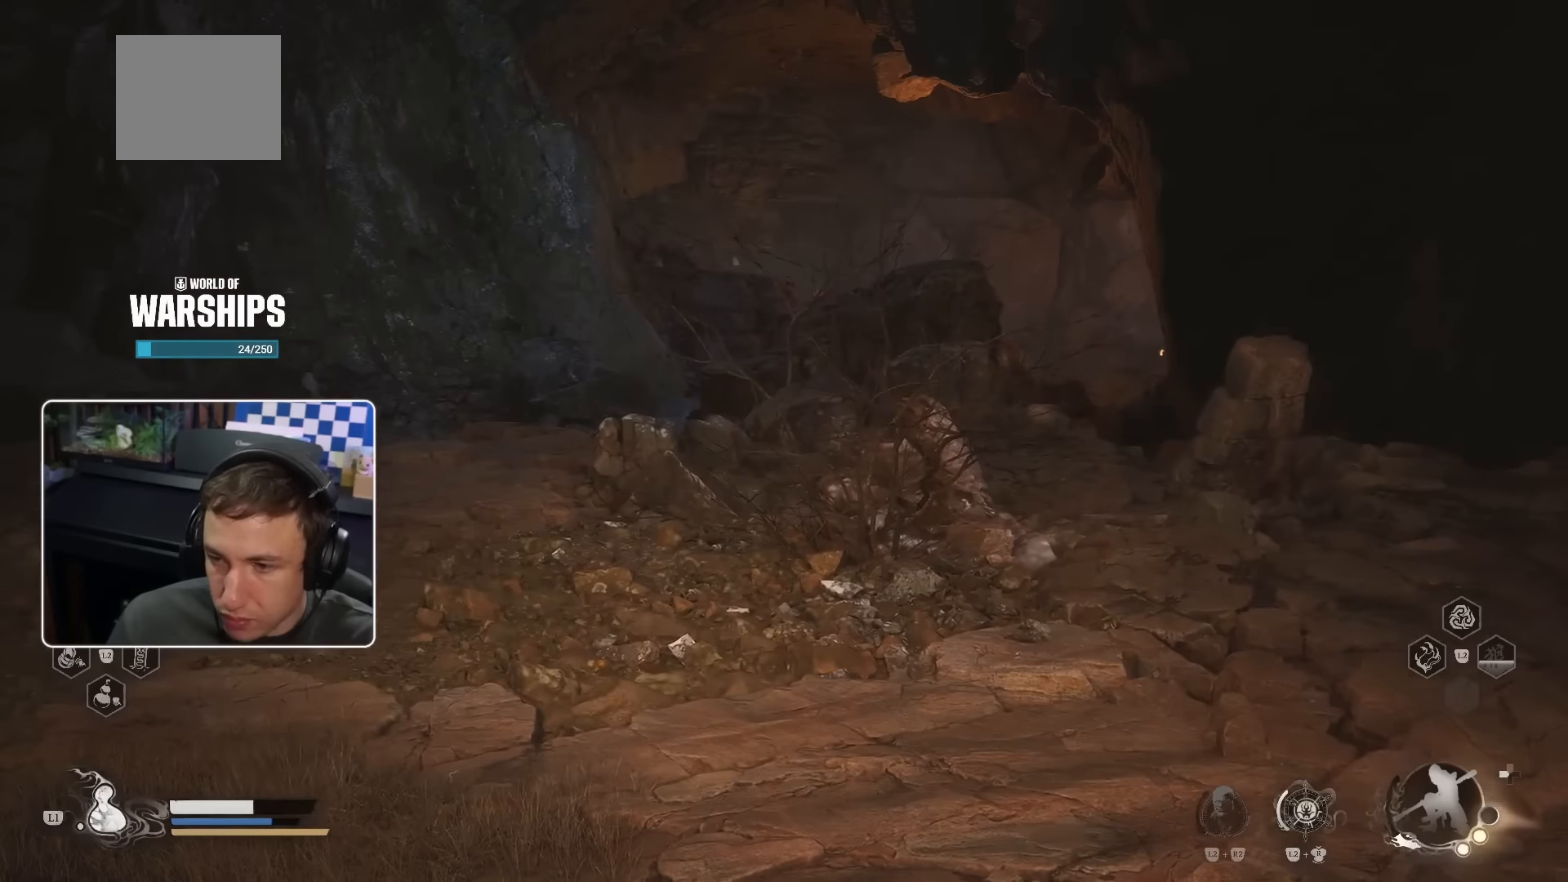
Gameplay with a controller (PlayStation layout); each line is a JSON object with the inputs held at the frame after it. "events" lists button and stick changes between this image and that frame as [ms after this image, input, new state], when the widget could be followed in between.
{"buttons": [], "left_stick": "up-left", "right_stick": "right", "events": [[300, "left_stick", "up"], [350, "right_stick", "right"], [383, "left_stick", "up-left"]]}
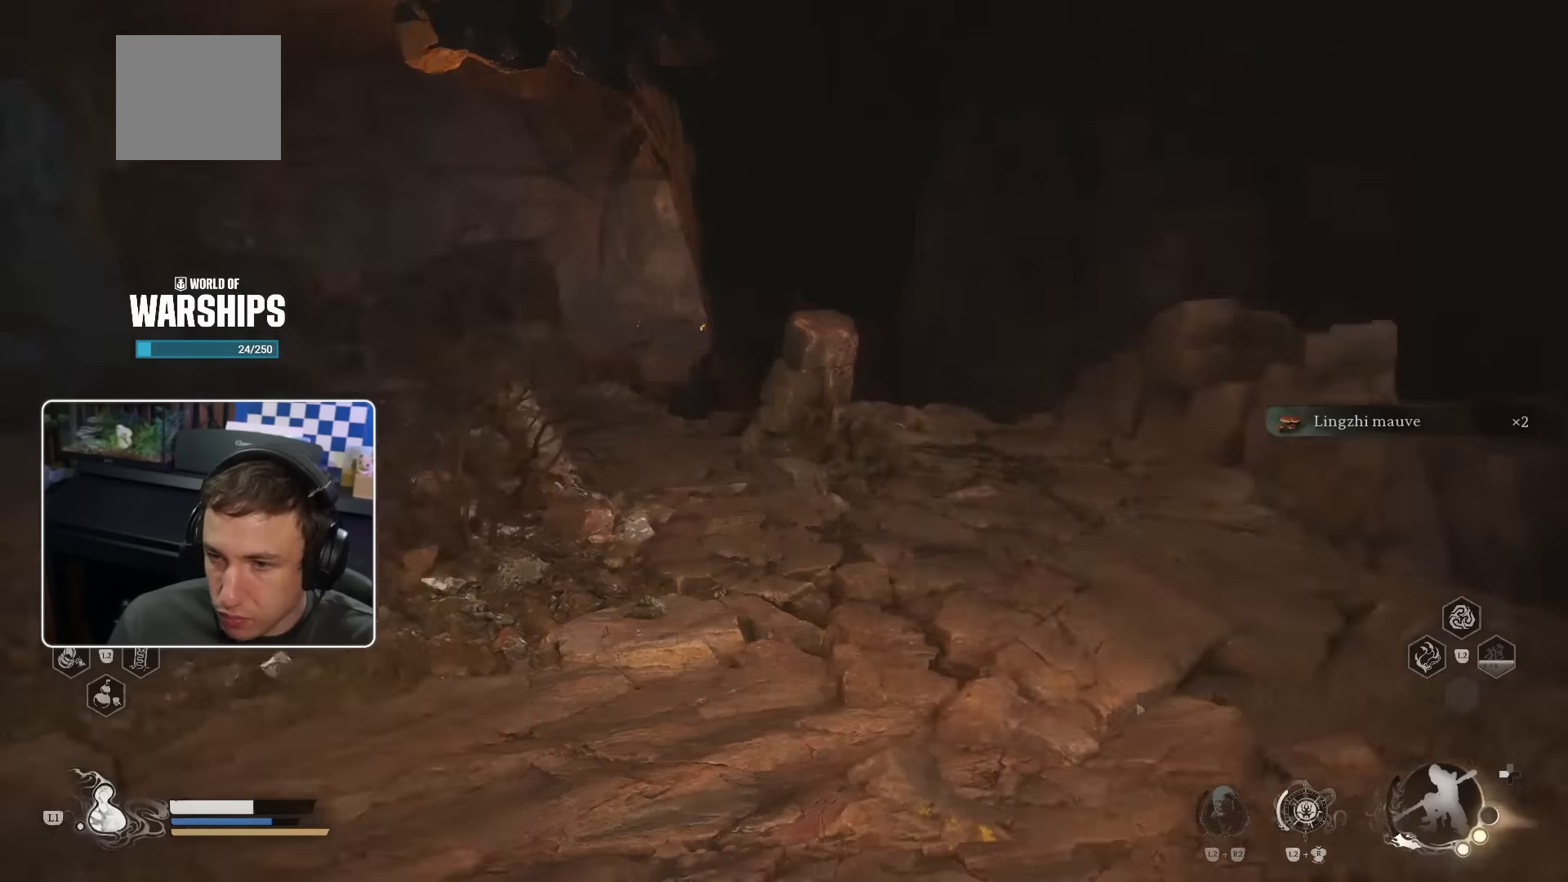
{"buttons": [], "left_stick": "left", "right_stick": "center", "events": [[133, "left_stick", "left"], [133, "right_stick", "center"]]}
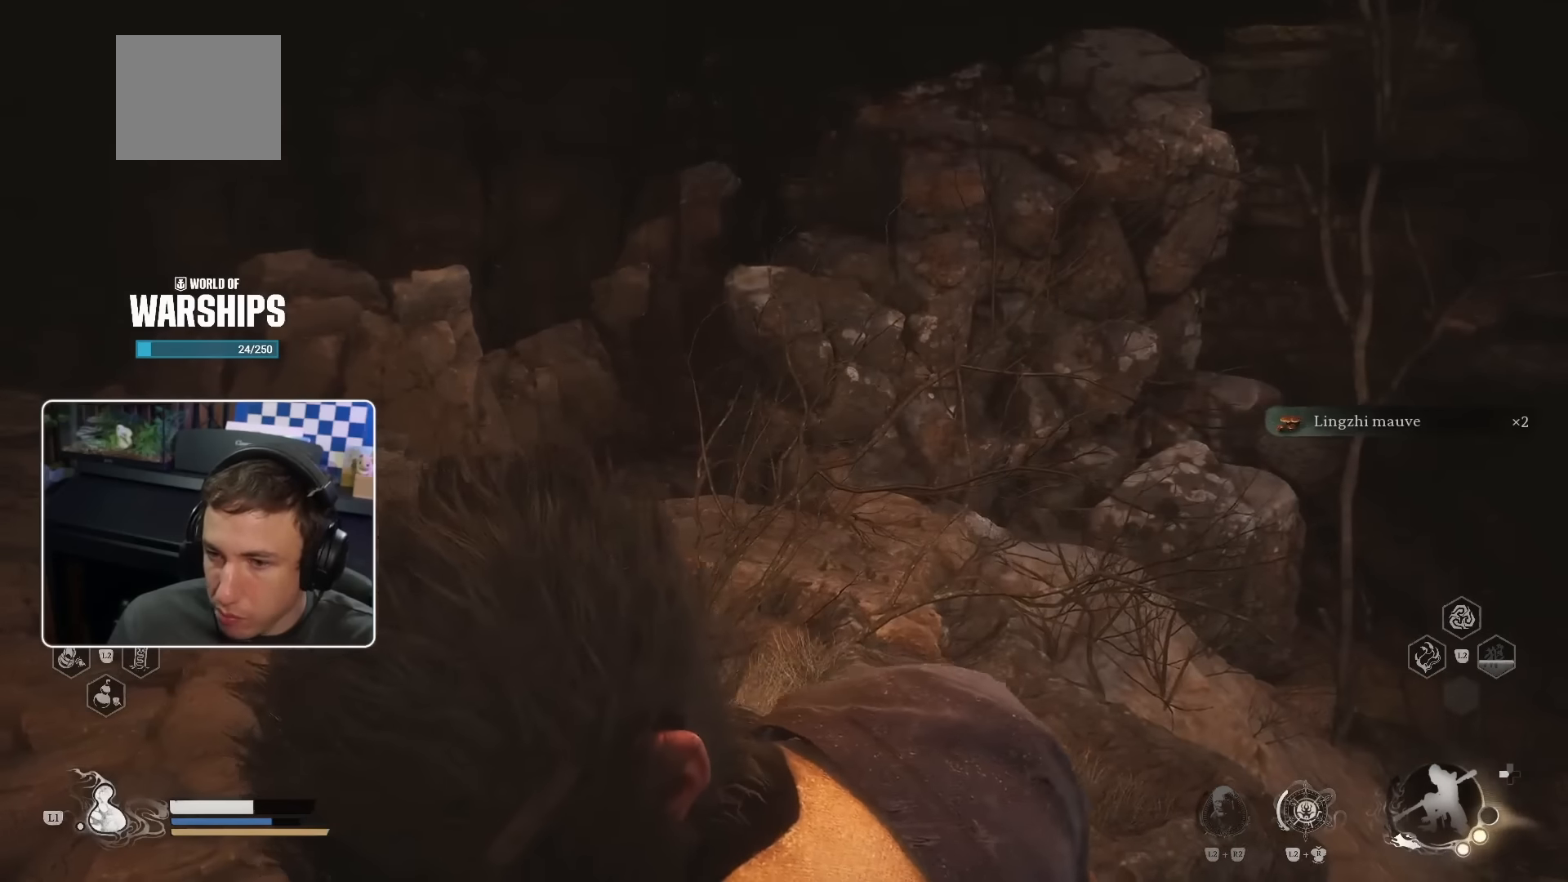
{"buttons": [], "left_stick": "up", "right_stick": "left", "events": [[116, "right_stick", "left"], [233, "left_stick", "up-left"], [500, "left_stick", "up"]]}
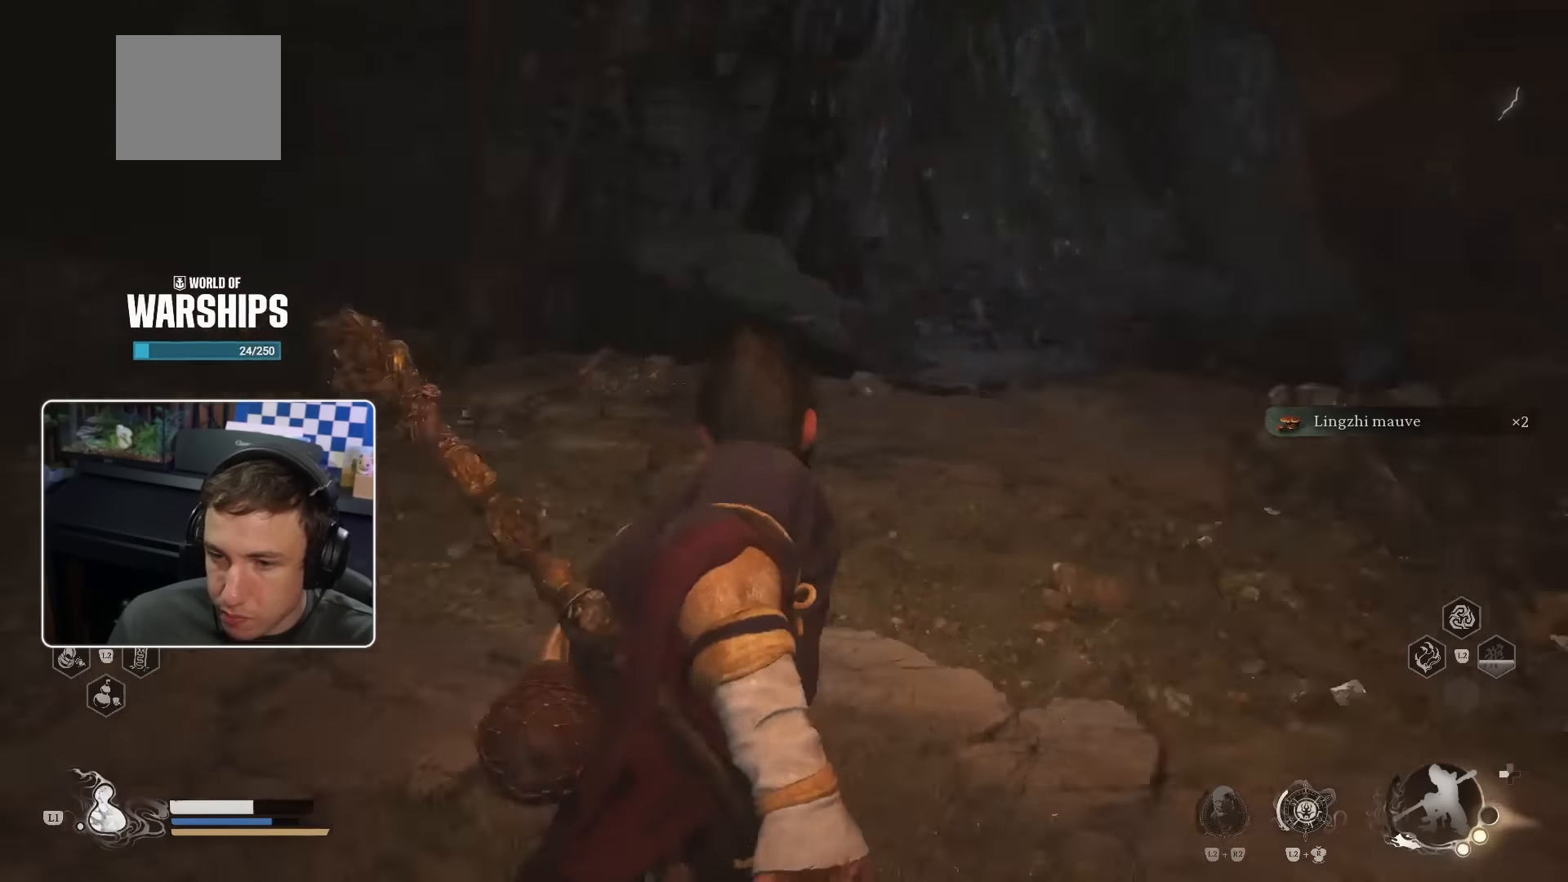
{"buttons": [], "left_stick": "up-right", "right_stick": "left", "events": [[33, "right_stick", "center"], [150, "L3", "down"], [266, "L3", "up"], [366, "right_stick", "left"], [400, "left_stick", "up-right"]]}
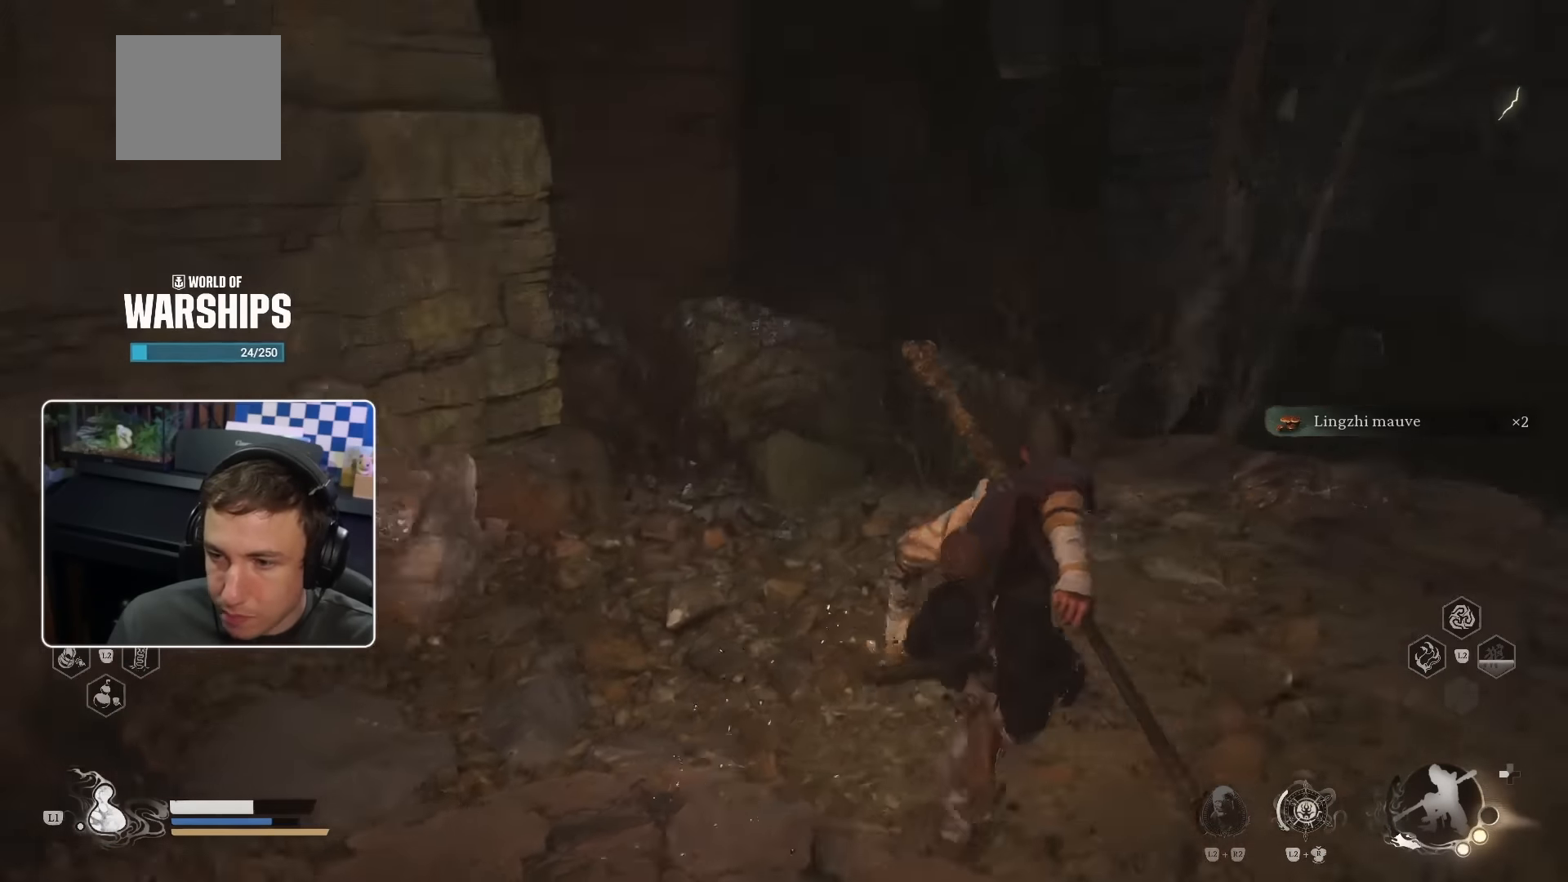
{"buttons": [], "left_stick": "up-right", "right_stick": "center", "events": [[16, "right_stick", "center"], [116, "right_stick", "down-right"], [366, "right_stick", "center"]]}
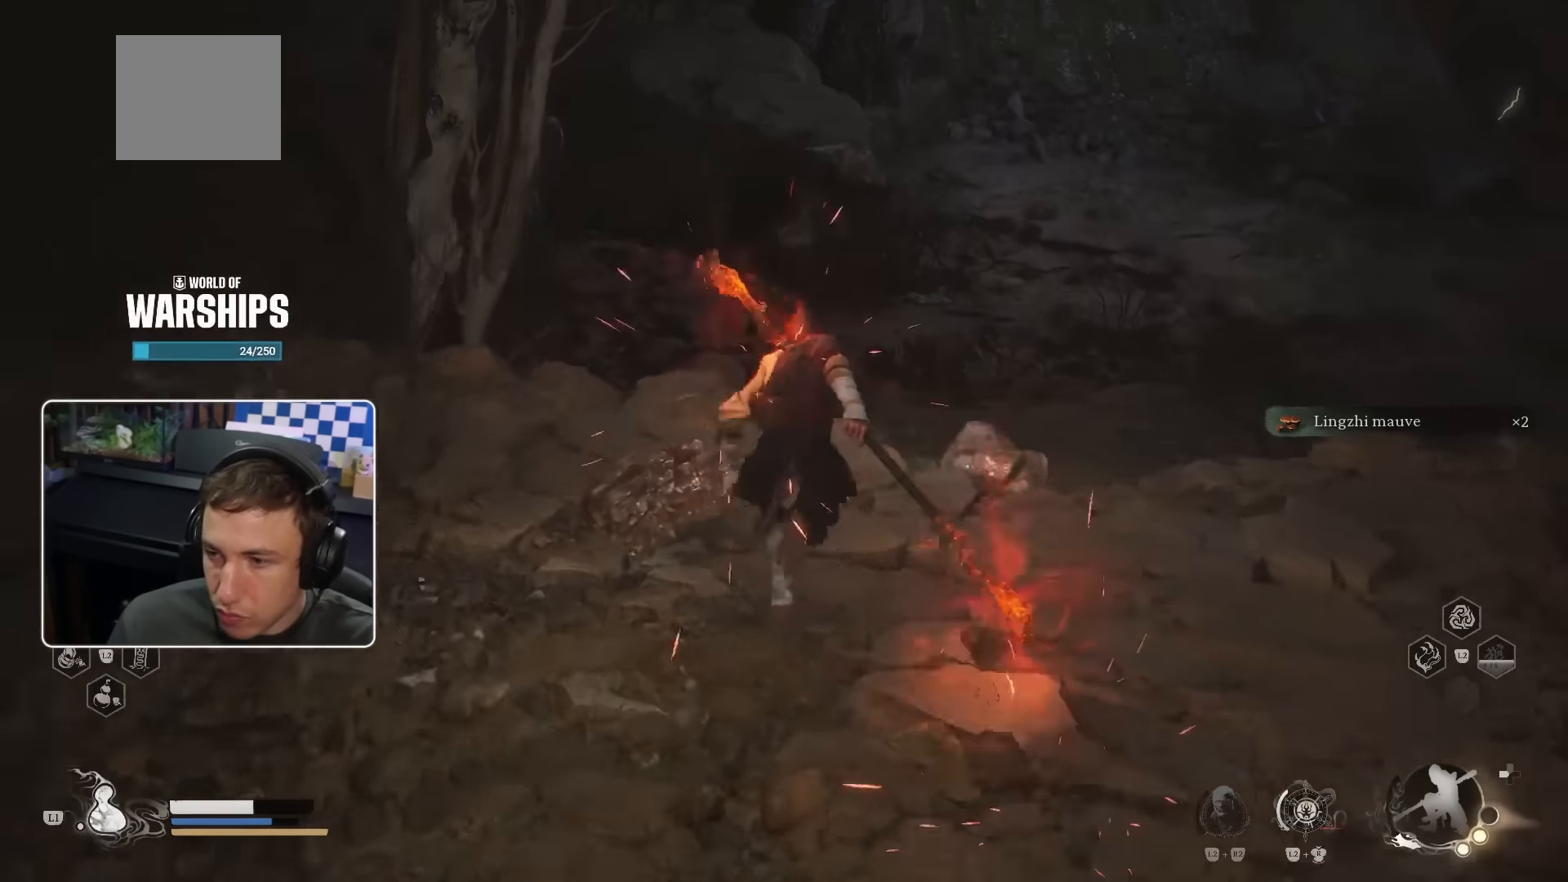
{"buttons": [], "left_stick": "up-right", "right_stick": "center", "events": [[33, "left_stick", "center"], [383, "left_stick", "up-right"]]}
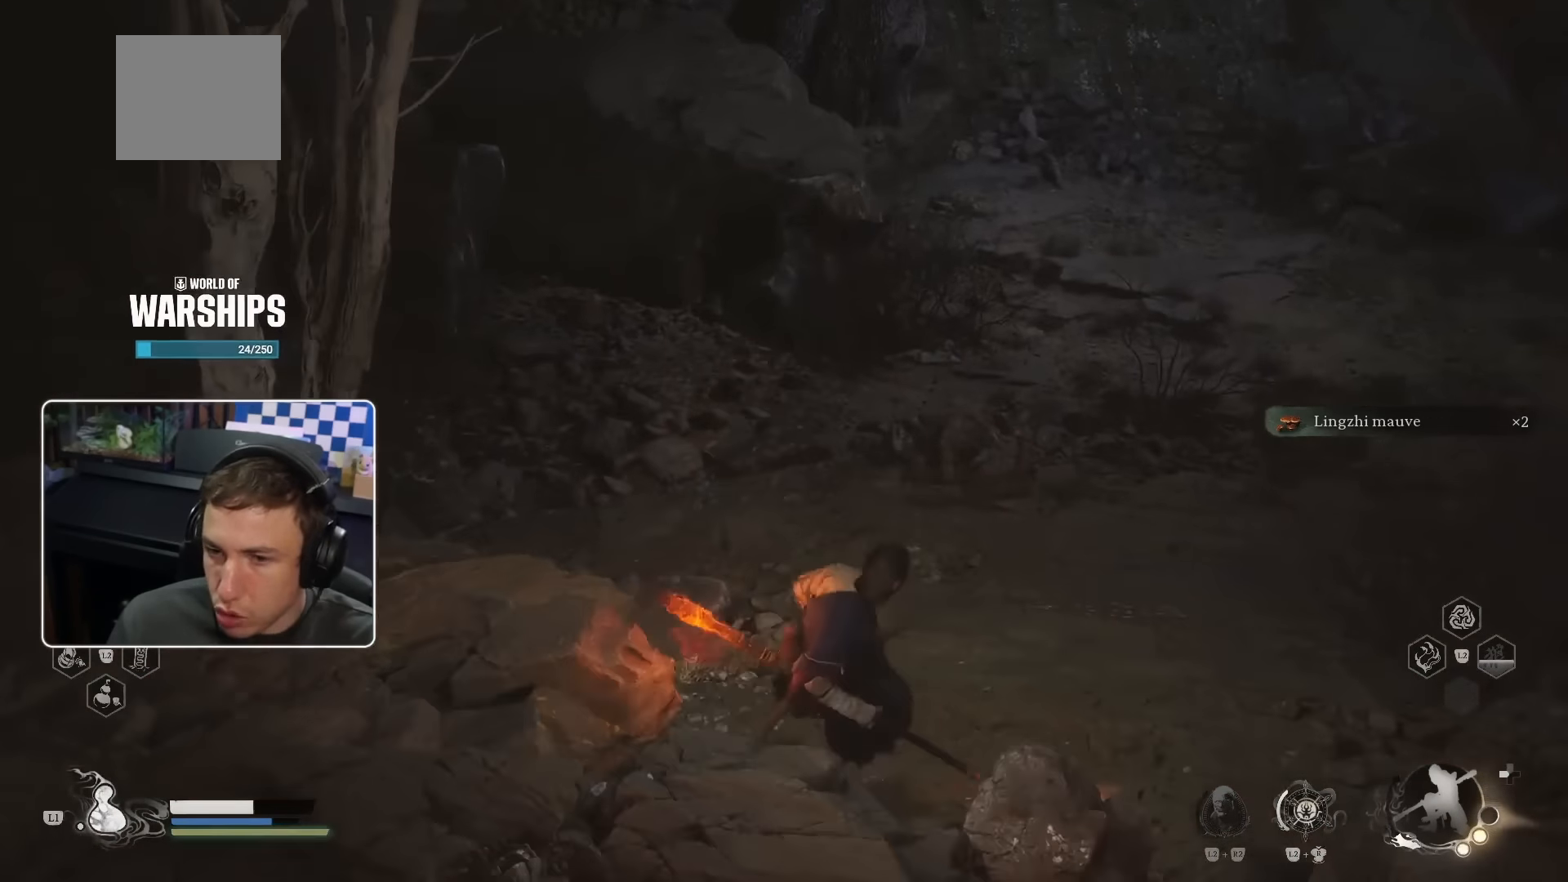
{"buttons": [], "left_stick": "up-right", "right_stick": "right", "events": [[116, "right_stick", "up-left"], [283, "right_stick", "center"], [483, "right_stick", "right"]]}
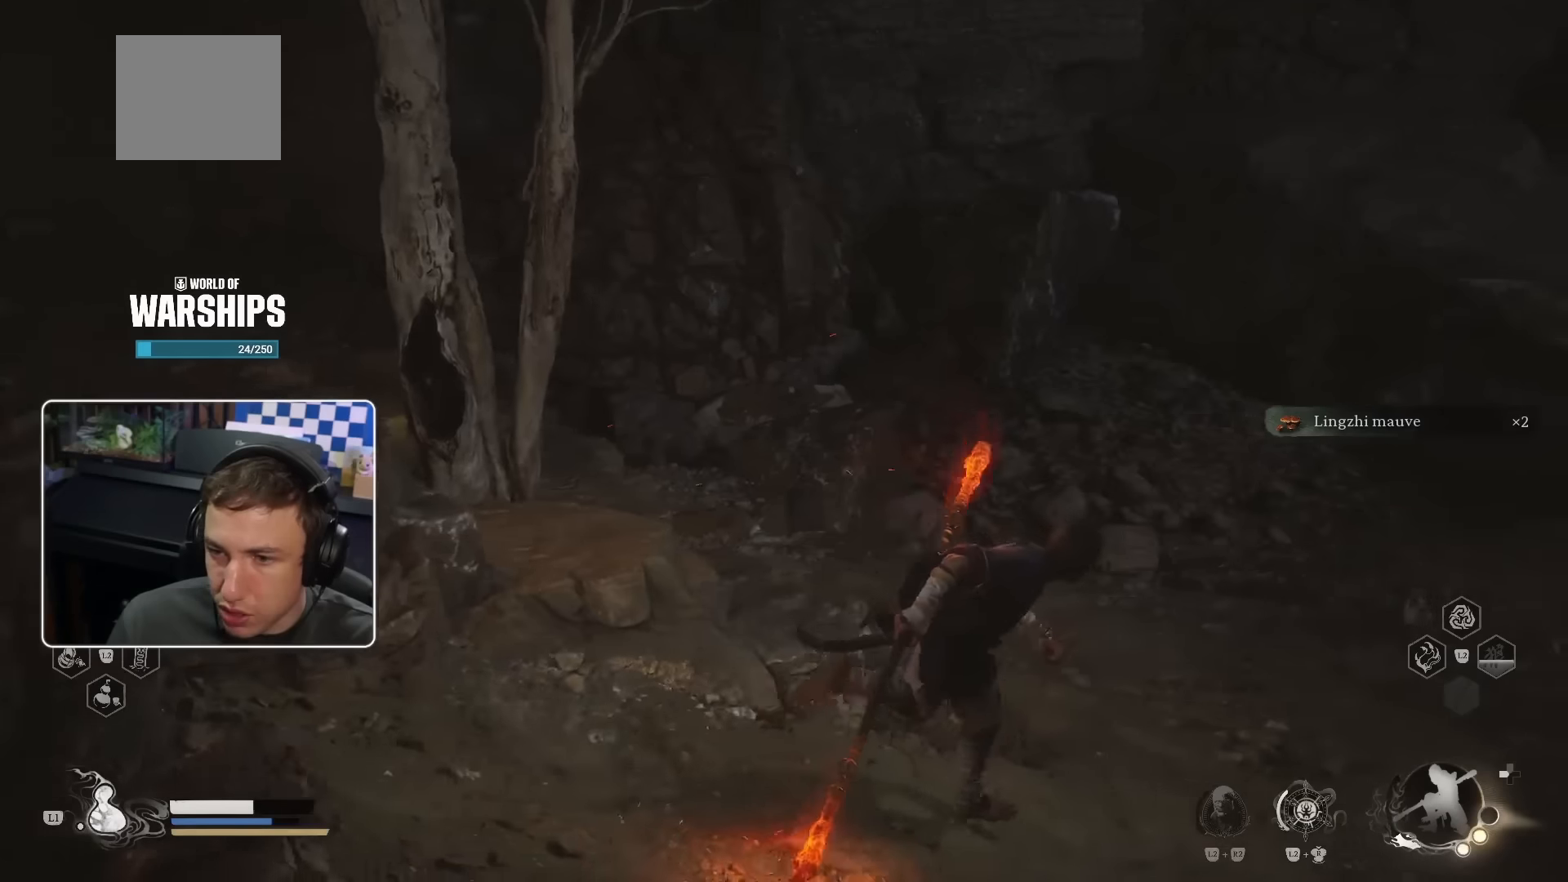
{"buttons": [], "left_stick": "up-left", "right_stick": "center", "events": [[133, "left_stick", "up"], [233, "right_stick", "up-right"], [333, "right_stick", "center"], [416, "left_stick", "up-left"]]}
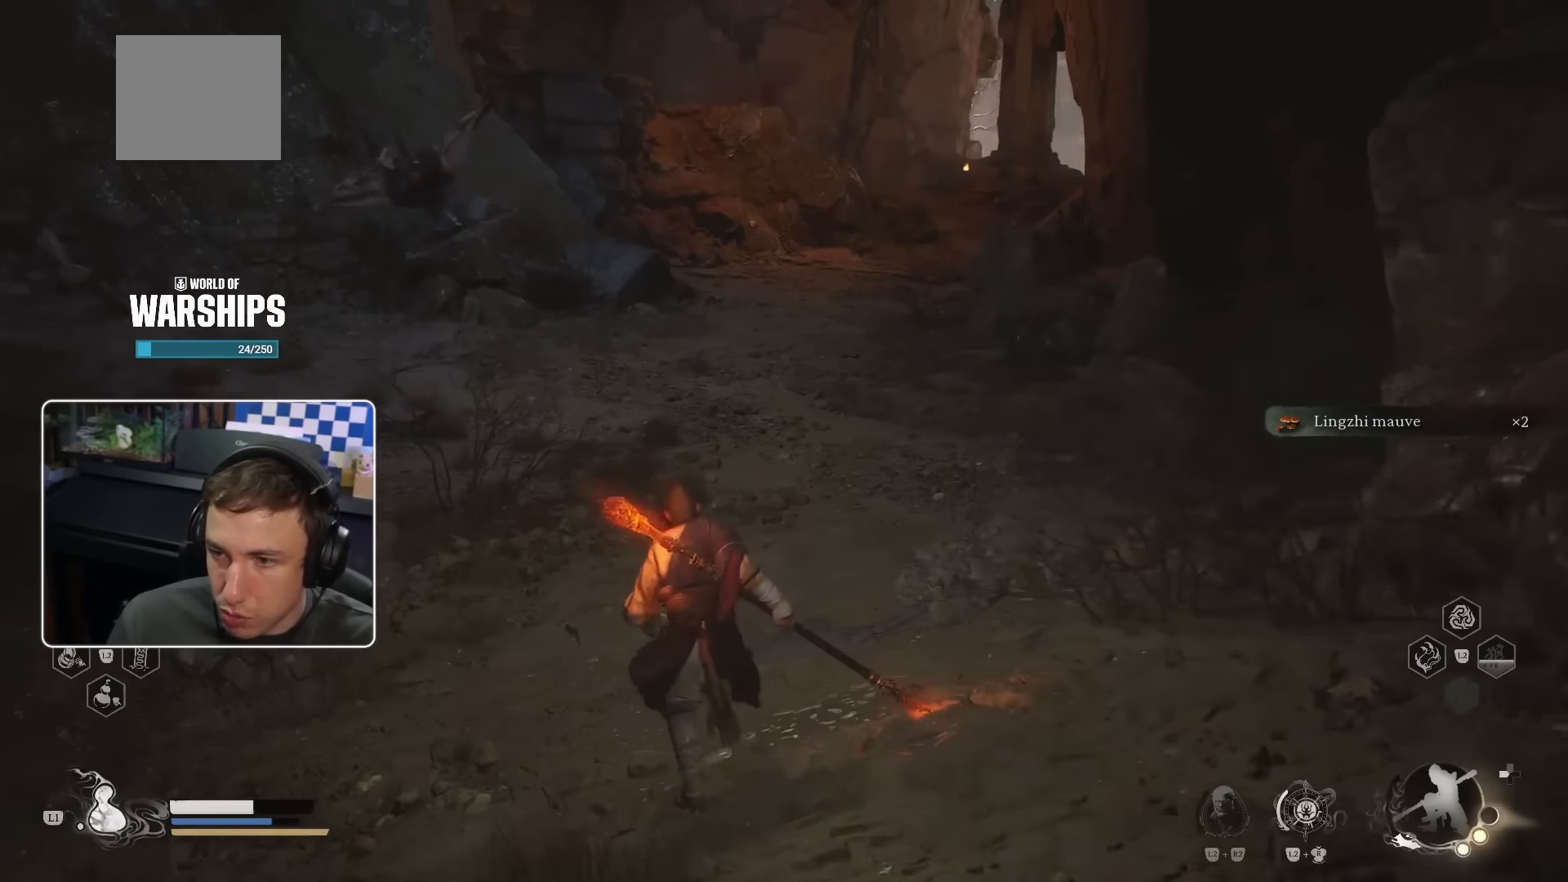
{"buttons": [], "left_stick": "up-left", "right_stick": "center", "events": [[100, "right_stick", "up"], [216, "right_stick", "center"]]}
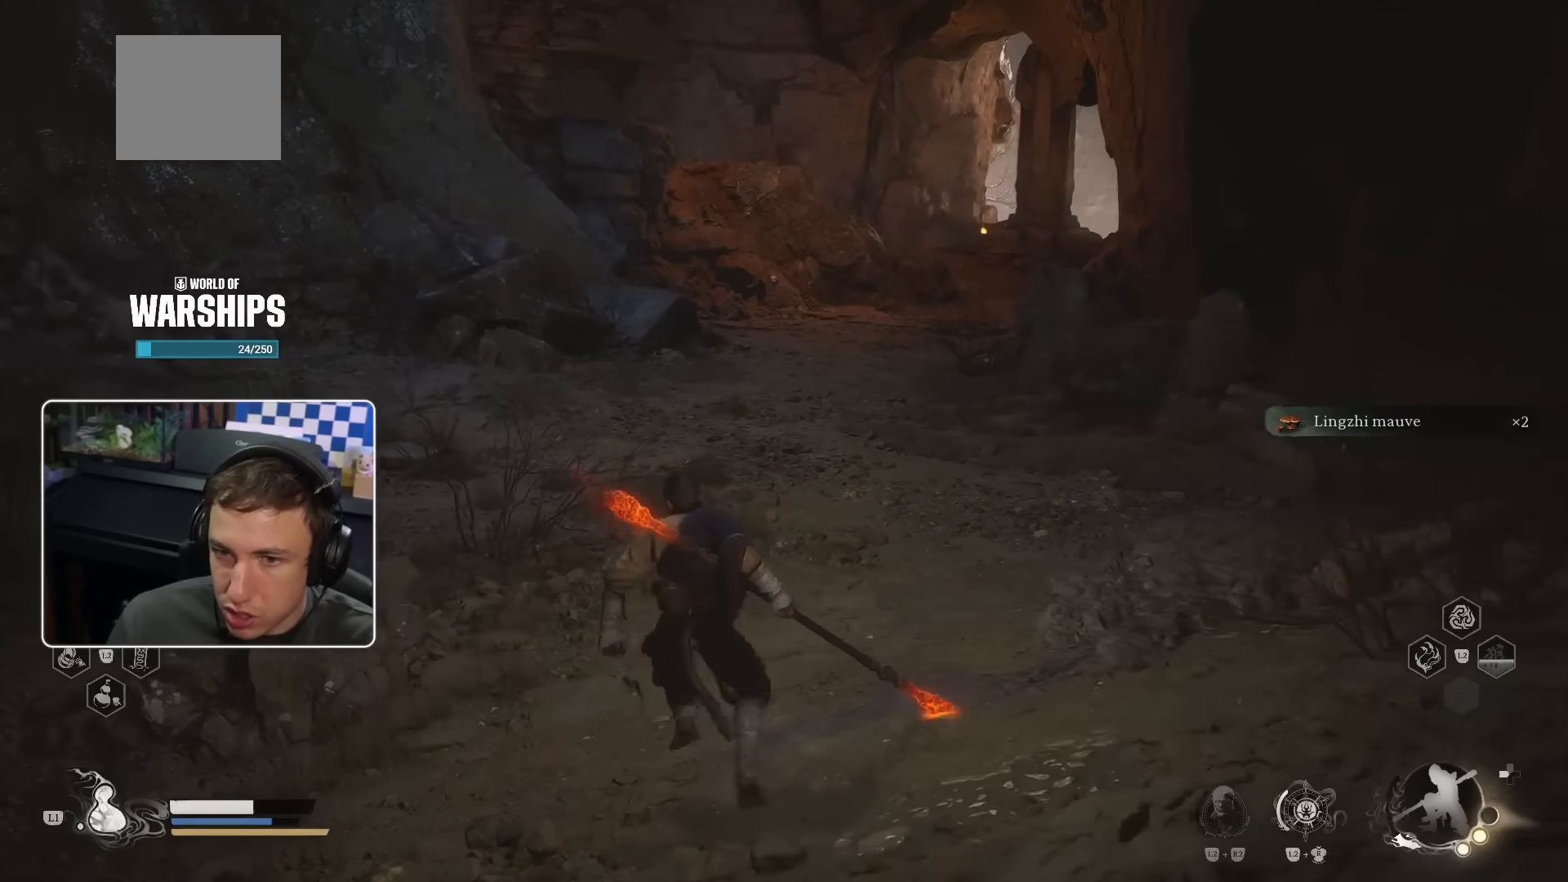
{"buttons": ["L3"], "left_stick": "up-left", "right_stick": "center", "events": [[116, "right_stick", "left"], [266, "right_stick", "center"], [500, "L3", "down"]]}
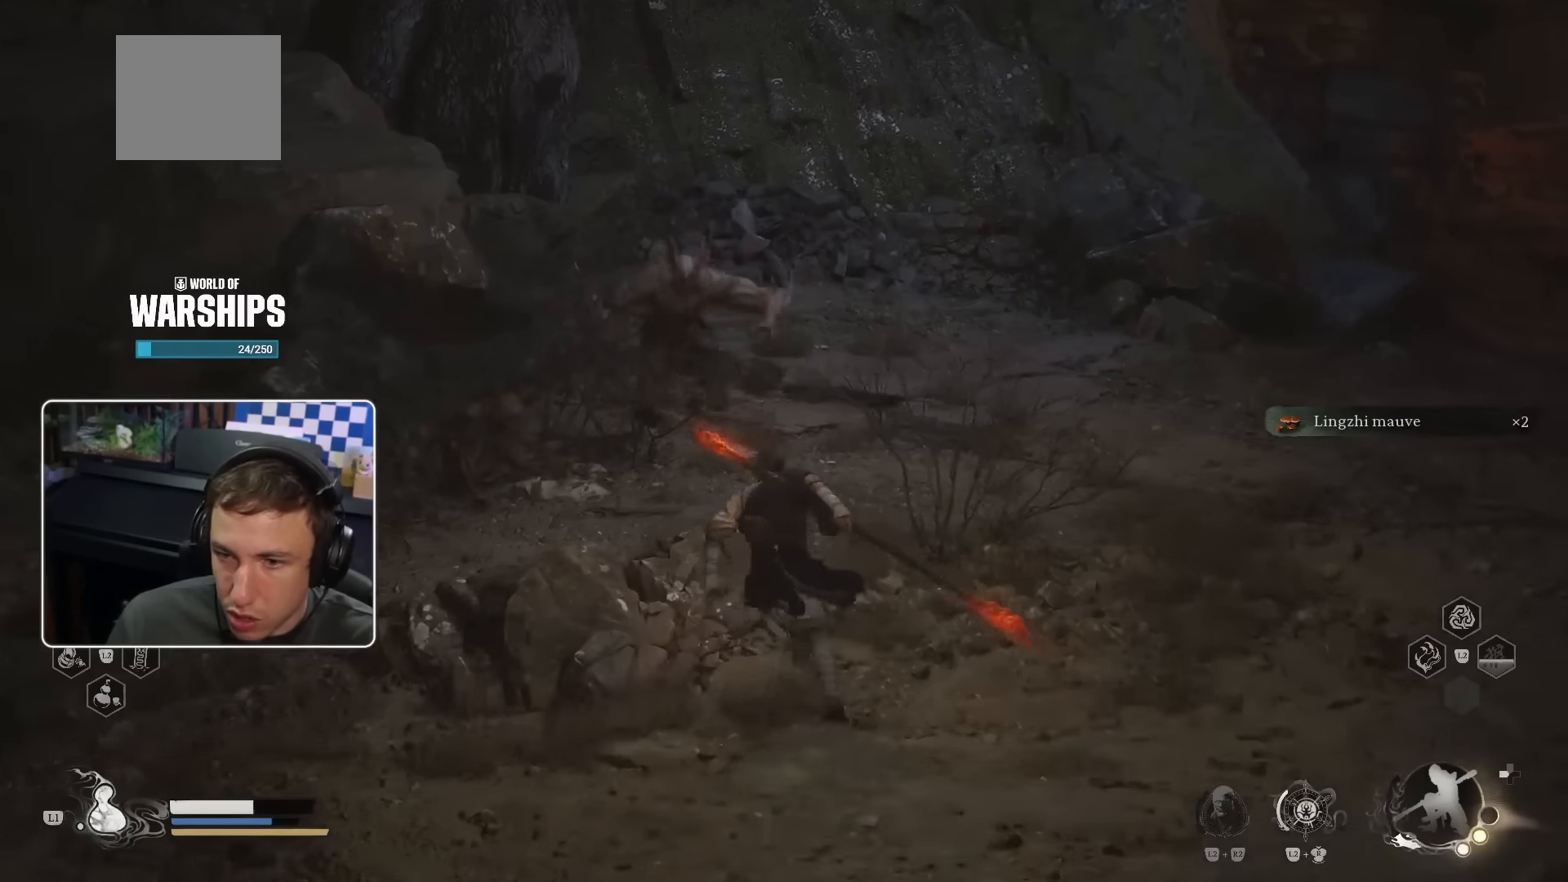
{"buttons": ["R1", "R3"], "left_stick": "up", "right_stick": "center", "events": [[166, "R1", "down"], [266, "L3", "up"], [266, "left_stick", "up"], [333, "R1", "up"], [333, "R3", "down"], [400, "R1", "down"]]}
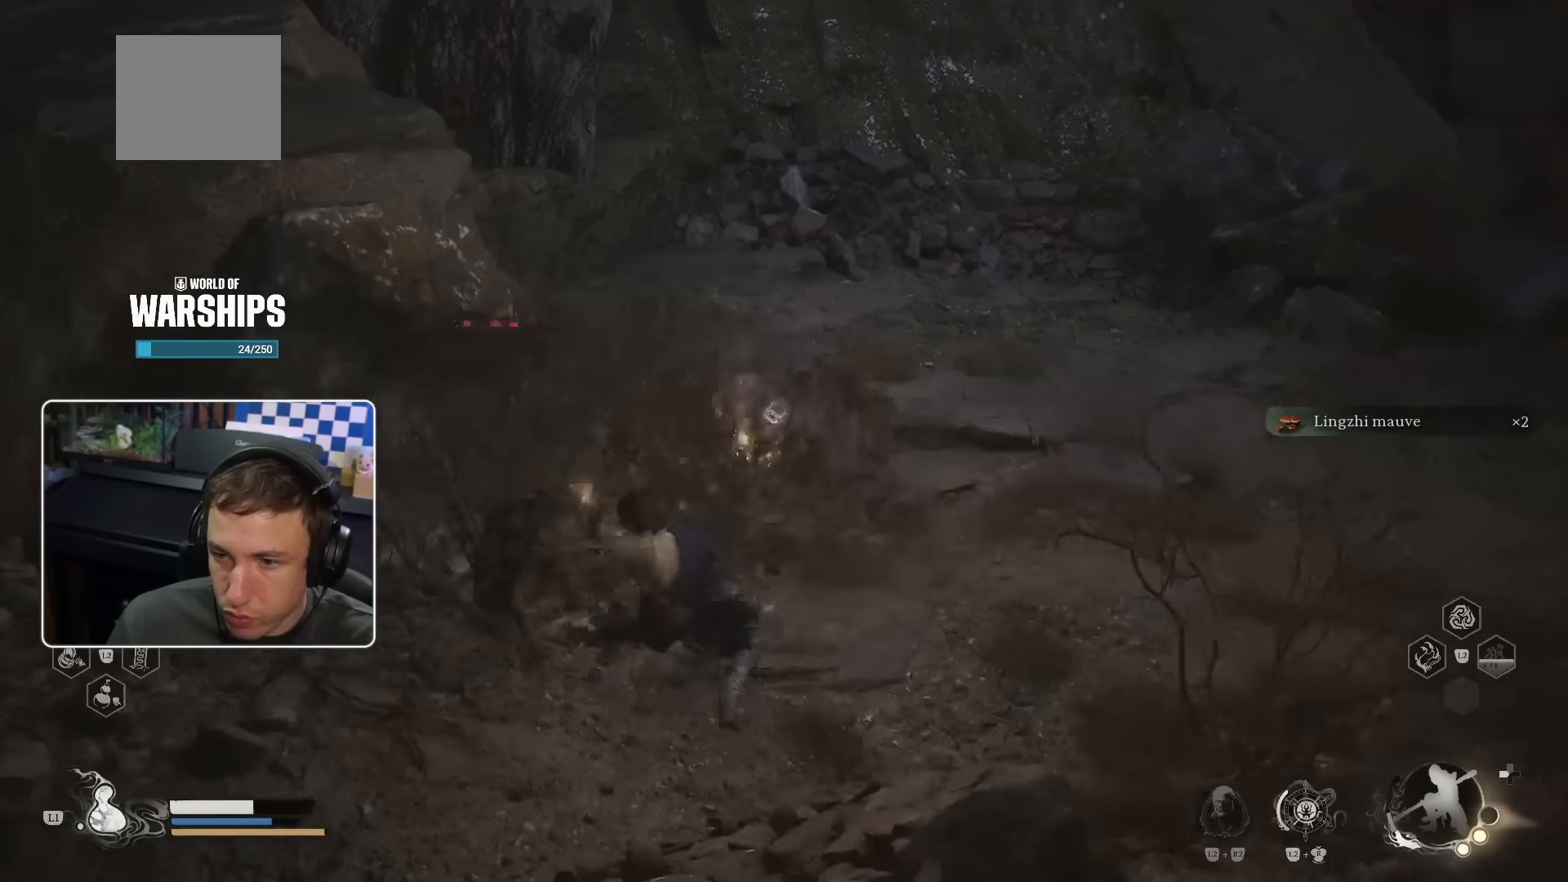
{"buttons": ["R1"], "left_stick": "up-right", "right_stick": "center", "events": [[16, "R1", "up"], [16, "R3", "up"], [66, "R1", "down"], [150, "R1", "up"], [166, "left_stick", "up-right"], [200, "R1", "down"], [266, "R1", "up"], [333, "R1", "down"], [383, "R1", "up"], [450, "R1", "down"]]}
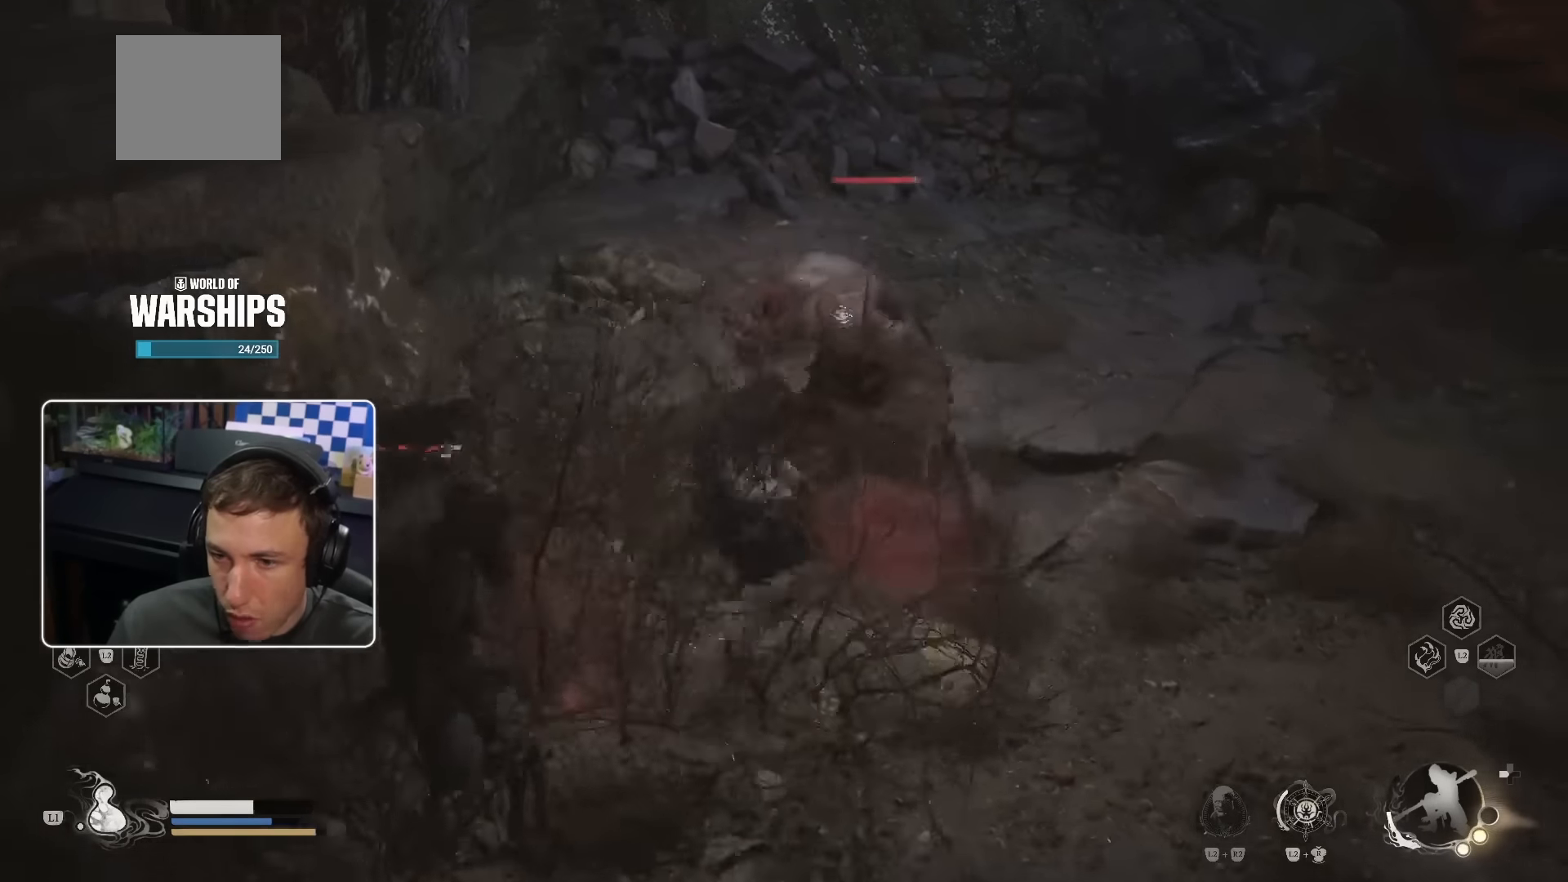
{"buttons": ["R1"], "left_stick": "down-right", "right_stick": "center", "events": [[33, "R1", "up"], [83, "R1", "down"], [133, "left_stick", "up"], [150, "R1", "up"], [216, "R1", "down"], [216, "R3", "down"], [283, "R1", "up"], [350, "R1", "down"], [350, "left_stick", "right"], [383, "R3", "up"], [416, "R1", "up"], [450, "left_stick", "down-right"], [483, "R1", "down"]]}
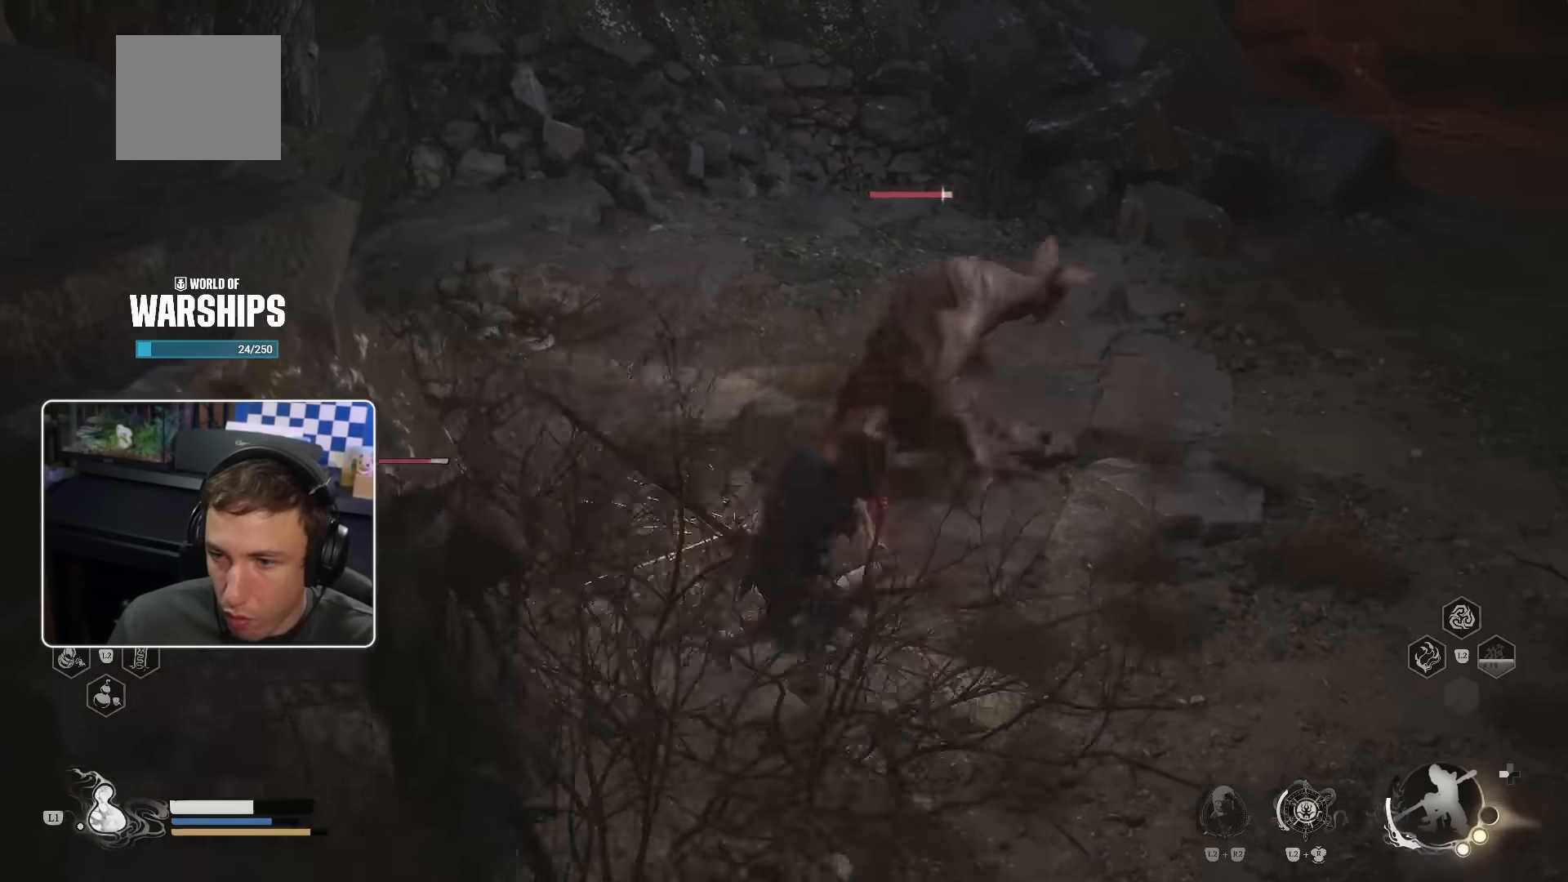
{"buttons": [], "left_stick": "down-left", "right_stick": "center", "events": [[33, "R1", "up"], [116, "R1", "down"], [150, "left_stick", "down-left"], [200, "R1", "up"], [233, "R1", "down"], [300, "R1", "up"], [383, "R1", "down"], [466, "R1", "up"]]}
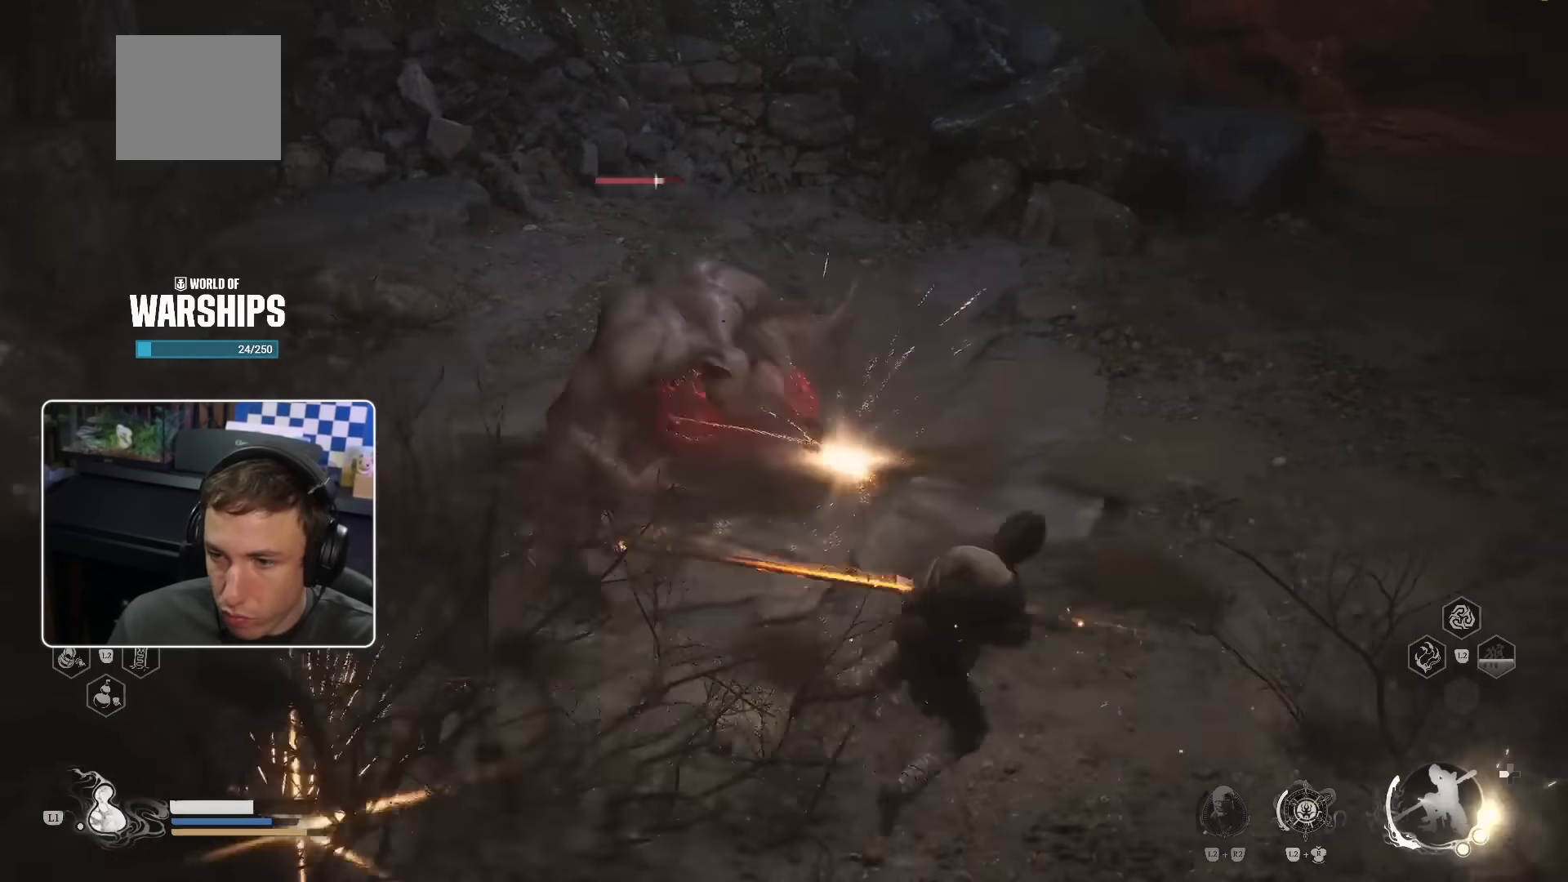
{"buttons": ["R1"], "left_stick": "left", "right_stick": "center", "events": [[150, "R1", "down"], [216, "R1", "up"], [250, "left_stick", "left"], [283, "R1", "down"], [383, "R1", "up"], [450, "R1", "down"]]}
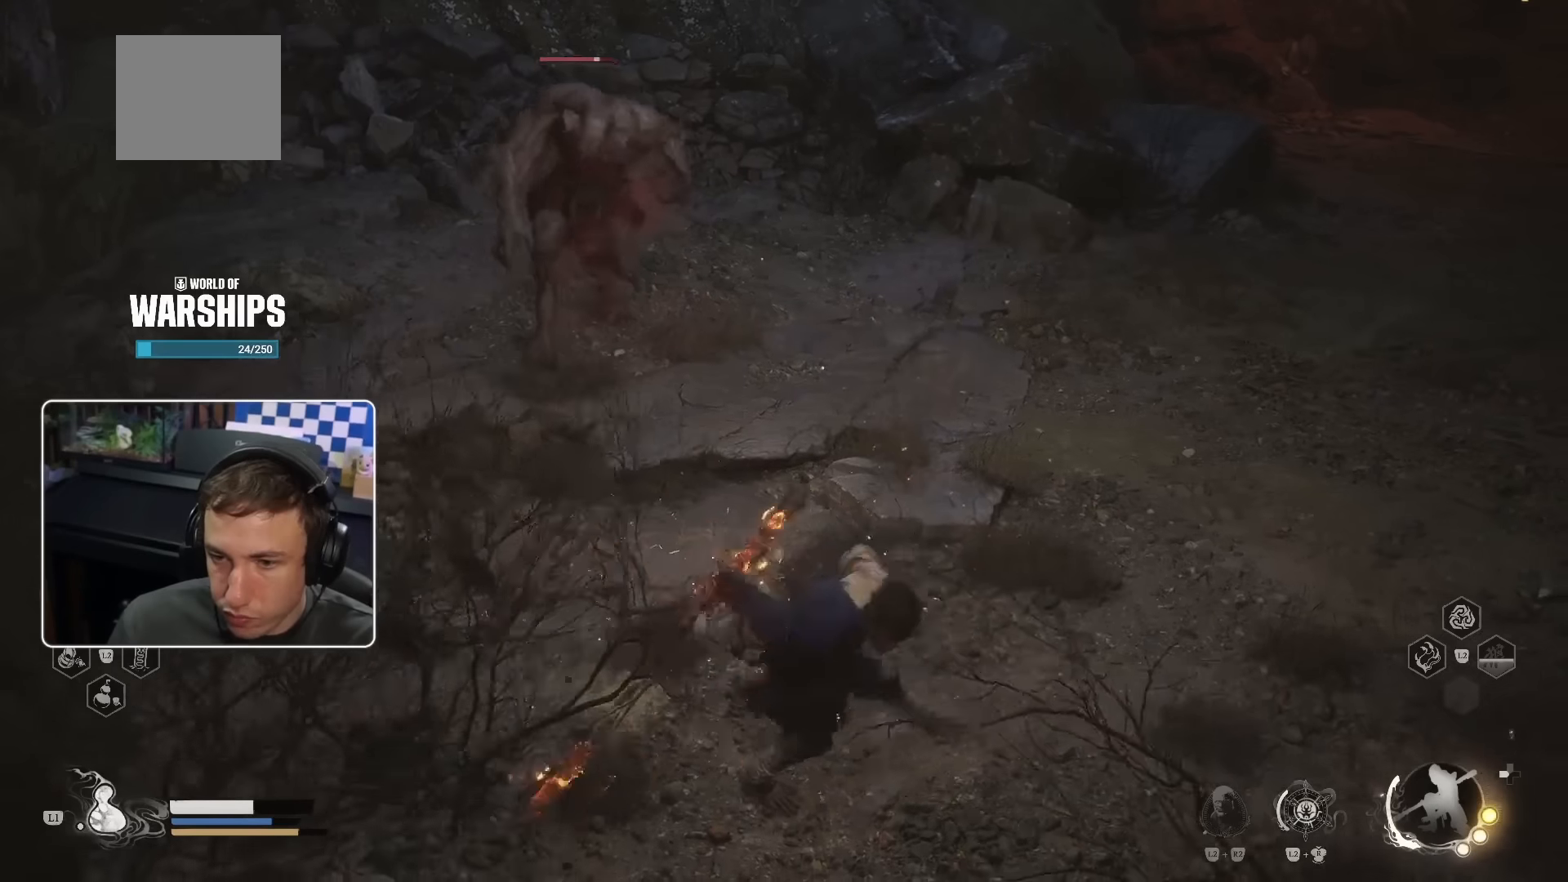
{"buttons": ["R1", "R3"], "left_stick": "left", "right_stick": "up-left", "events": [[33, "R1", "up"], [133, "R1", "down"], [216, "R1", "up"], [316, "R1", "down"], [383, "R1", "up"], [383, "R3", "down"], [416, "right_stick", "up-left"], [466, "R1", "down"]]}
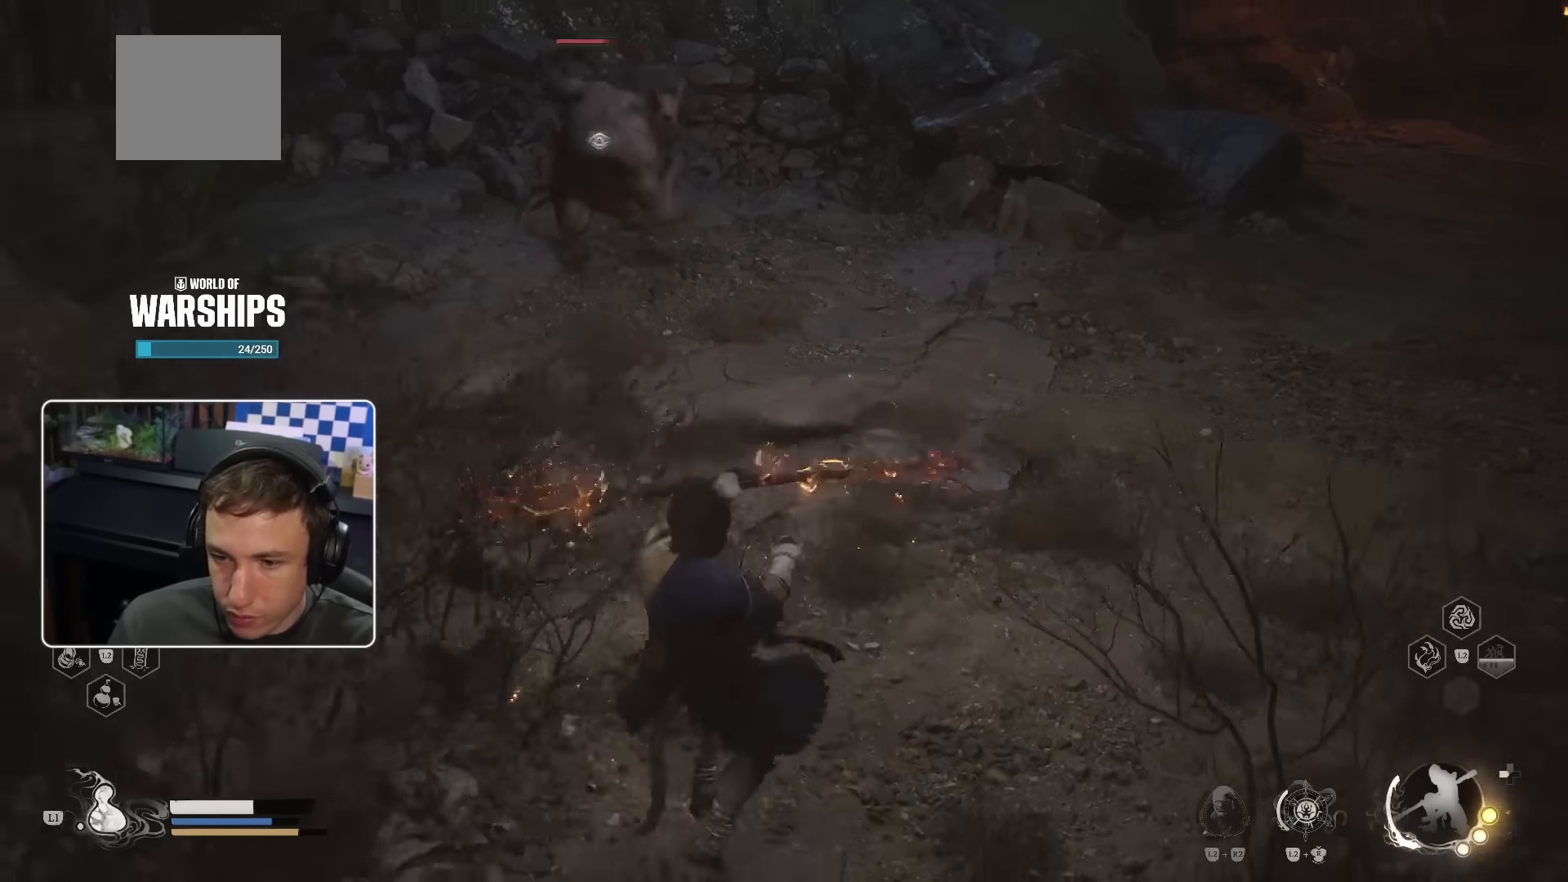
{"buttons": ["R1"], "left_stick": "left", "right_stick": "left", "events": [[33, "R1", "up"], [33, "R3", "up"], [33, "right_stick", "left"], [100, "R1", "down"], [233, "R1", "up"], [283, "R1", "down"], [383, "R1", "up"], [466, "R1", "down"]]}
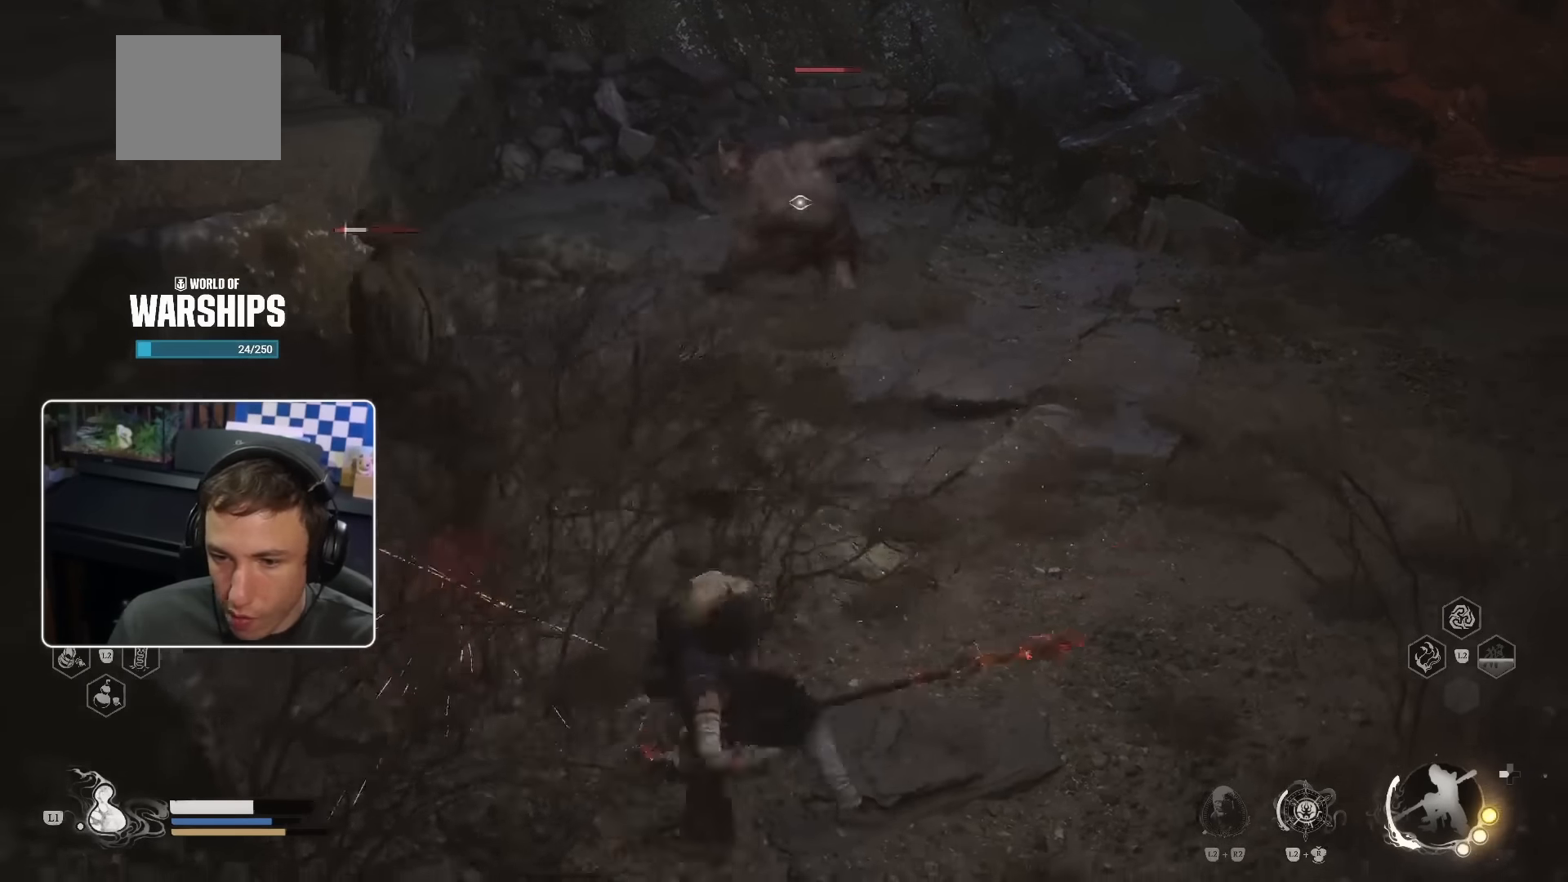
{"buttons": [], "left_stick": "left", "right_stick": "center", "events": [[83, "R1", "up"], [83, "right_stick", "center"], [133, "R1", "down"], [216, "left_stick", "up-left"], [233, "R1", "up"], [300, "R1", "down"], [350, "R1", "up"], [450, "left_stick", "left"]]}
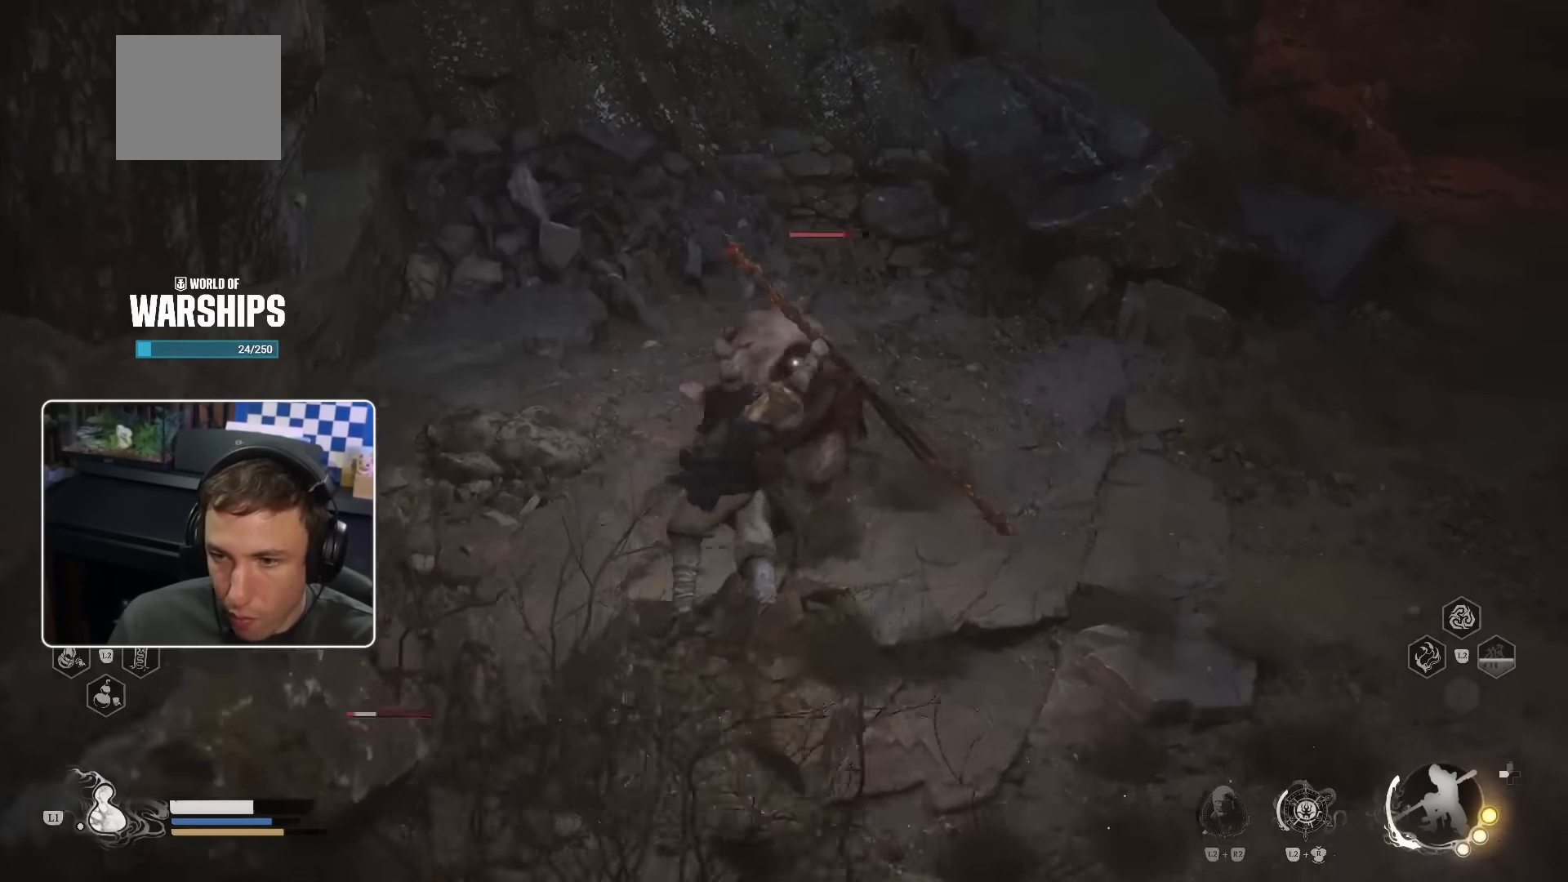
{"buttons": [], "left_stick": "up", "right_stick": "center", "events": [[183, "left_stick", "up-left"], [333, "left_stick", "up"]]}
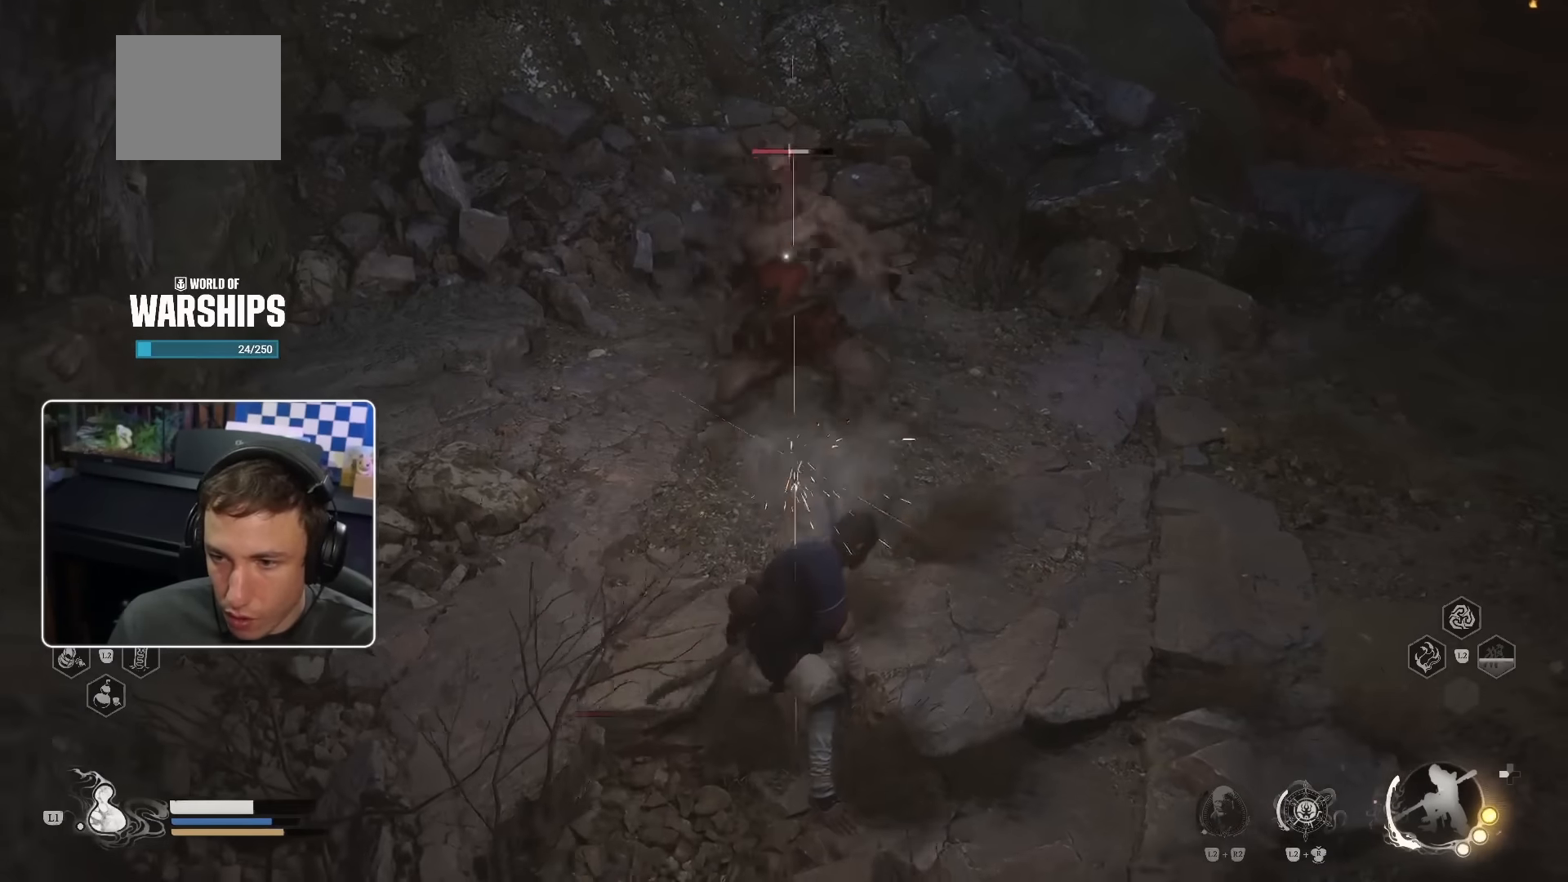
{"buttons": ["L3"], "left_stick": "up", "right_stick": "center", "events": [[450, "L3", "down"]]}
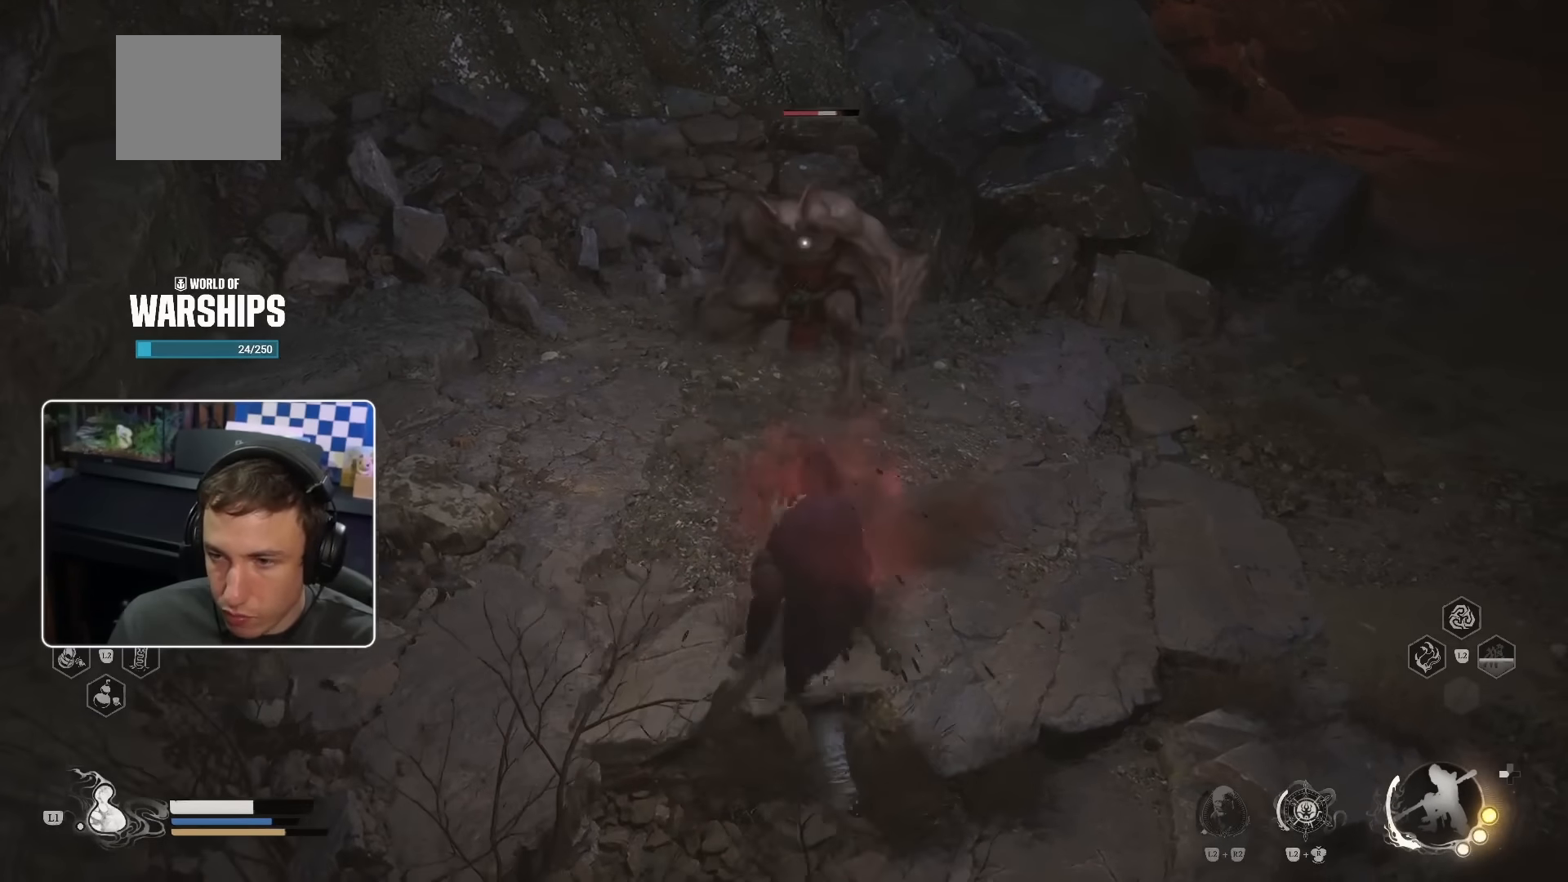
{"buttons": ["R1"], "left_stick": "up", "right_stick": "center", "events": [[133, "L3", "up"], [133, "R1", "down"], [233, "R1", "up"], [316, "R1", "down"], [400, "R1", "up"], [466, "R1", "down"]]}
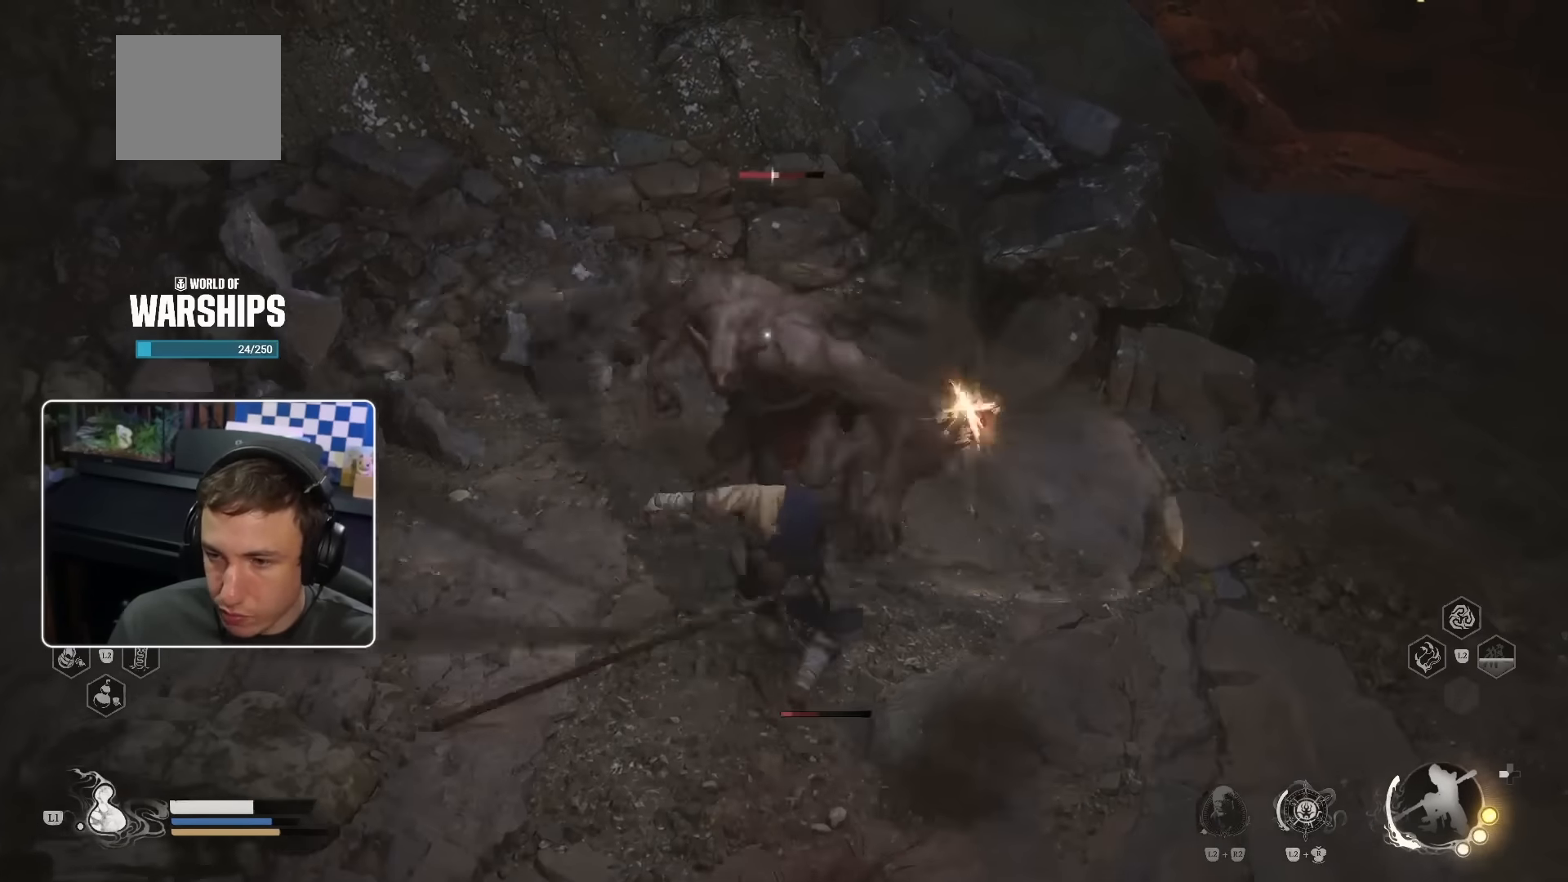
{"buttons": ["R1"], "left_stick": "up", "right_stick": "center", "events": [[33, "R1", "up"], [100, "R1", "down"], [183, "R1", "up"], [233, "R1", "down"], [300, "R1", "up"], [366, "R1", "down"], [450, "R1", "up"], [500, "R1", "down"]]}
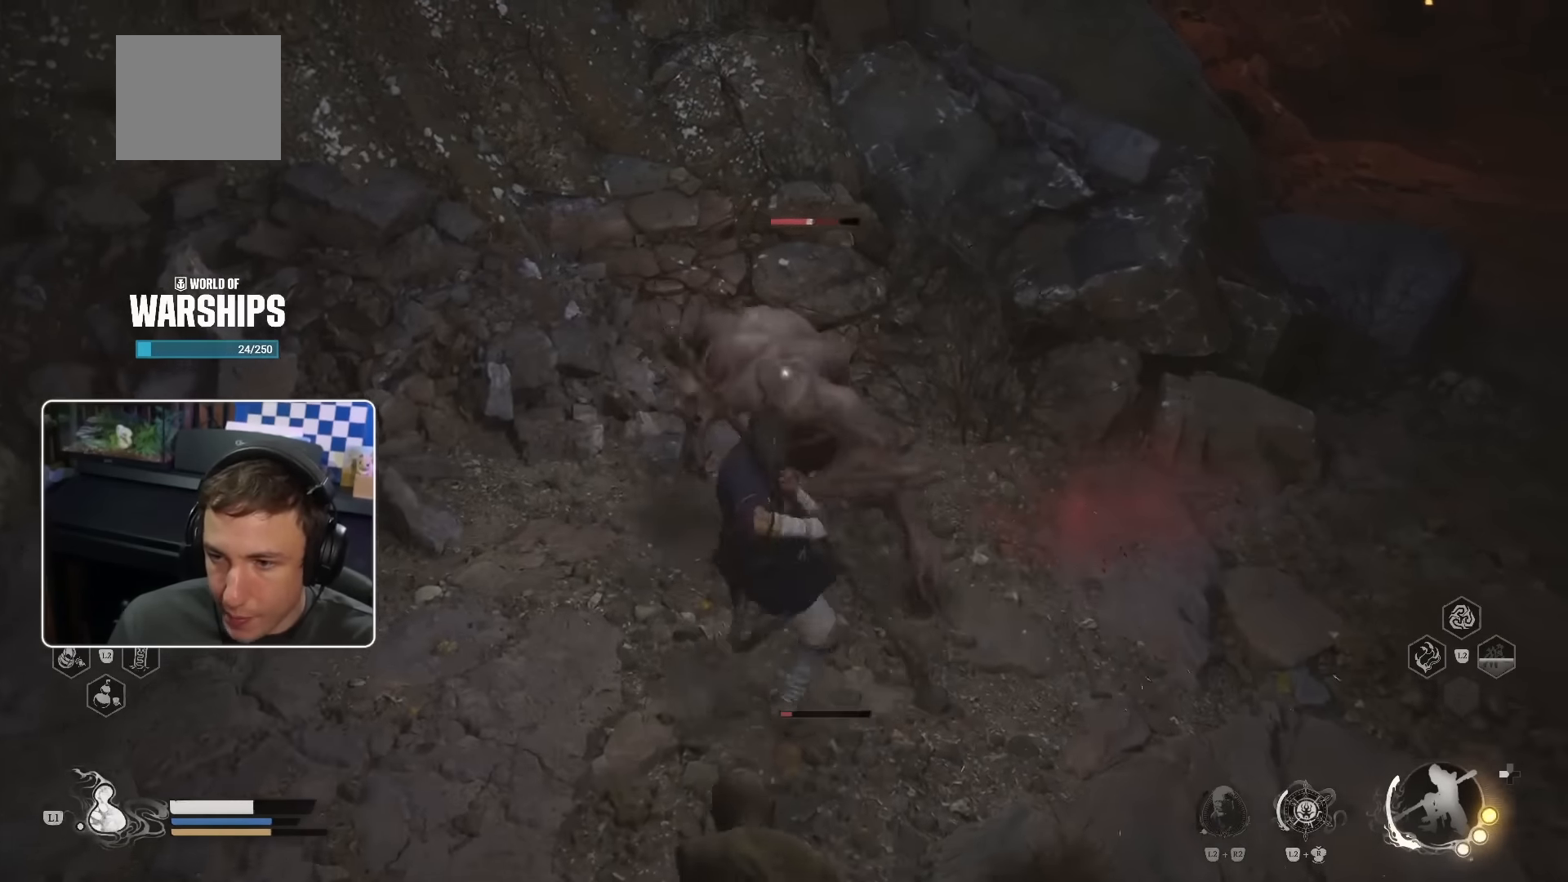
{"buttons": [], "left_stick": "down-right", "right_stick": "center", "events": [[83, "R1", "up"], [116, "left_stick", "up-right"], [216, "CIRCLE", "down"], [266, "left_stick", "right"], [316, "CIRCLE", "up"], [483, "left_stick", "down-right"]]}
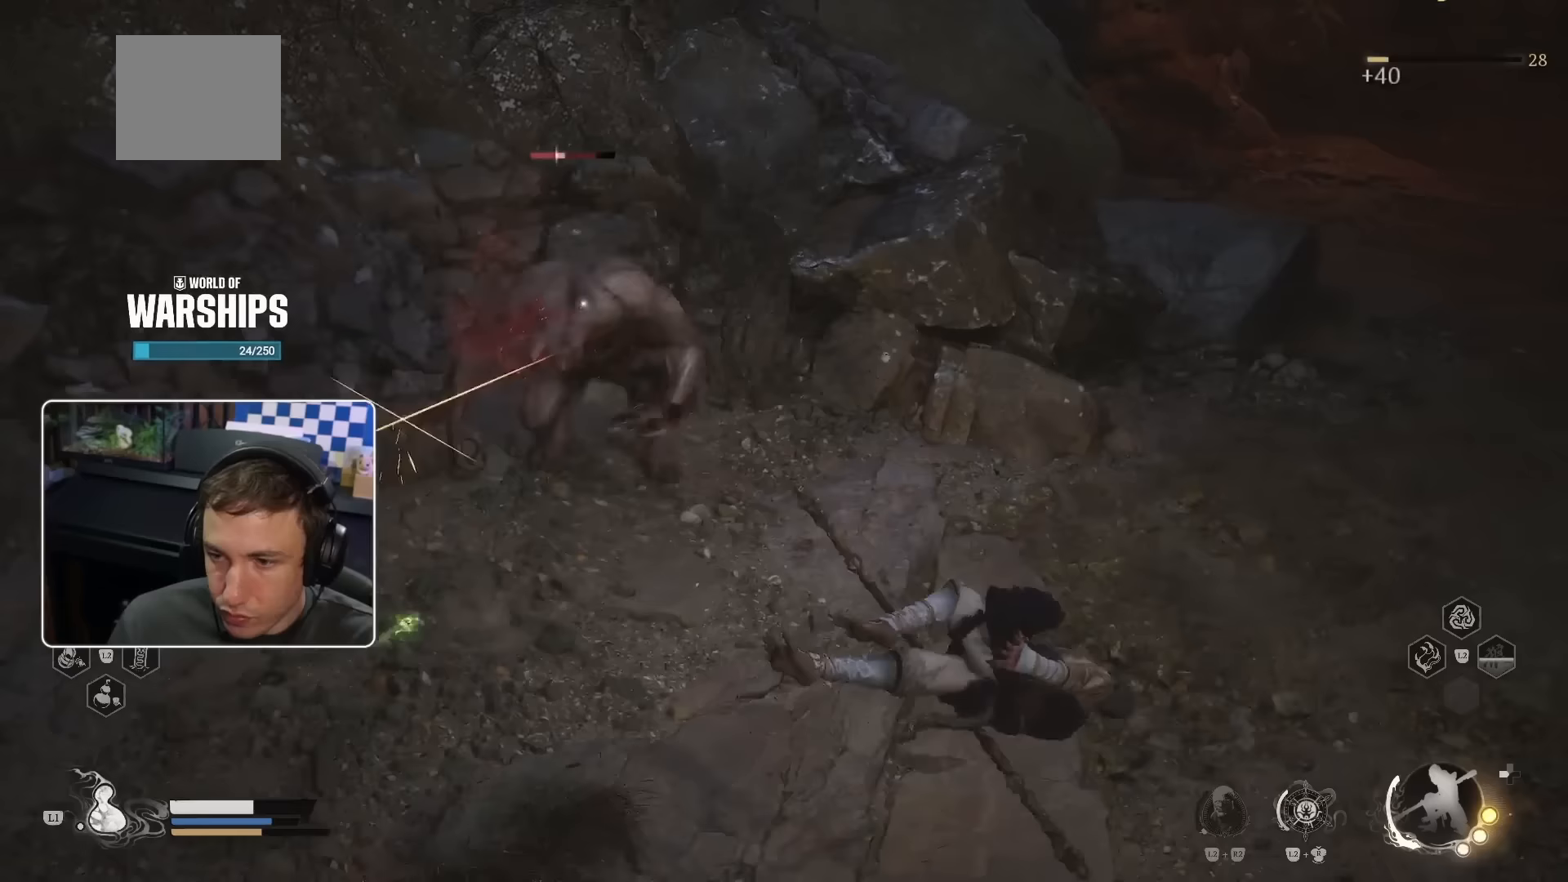
{"buttons": ["L3"], "left_stick": "down", "right_stick": "center", "events": [[167, "L3", "down"], [367, "left_stick", "down"]]}